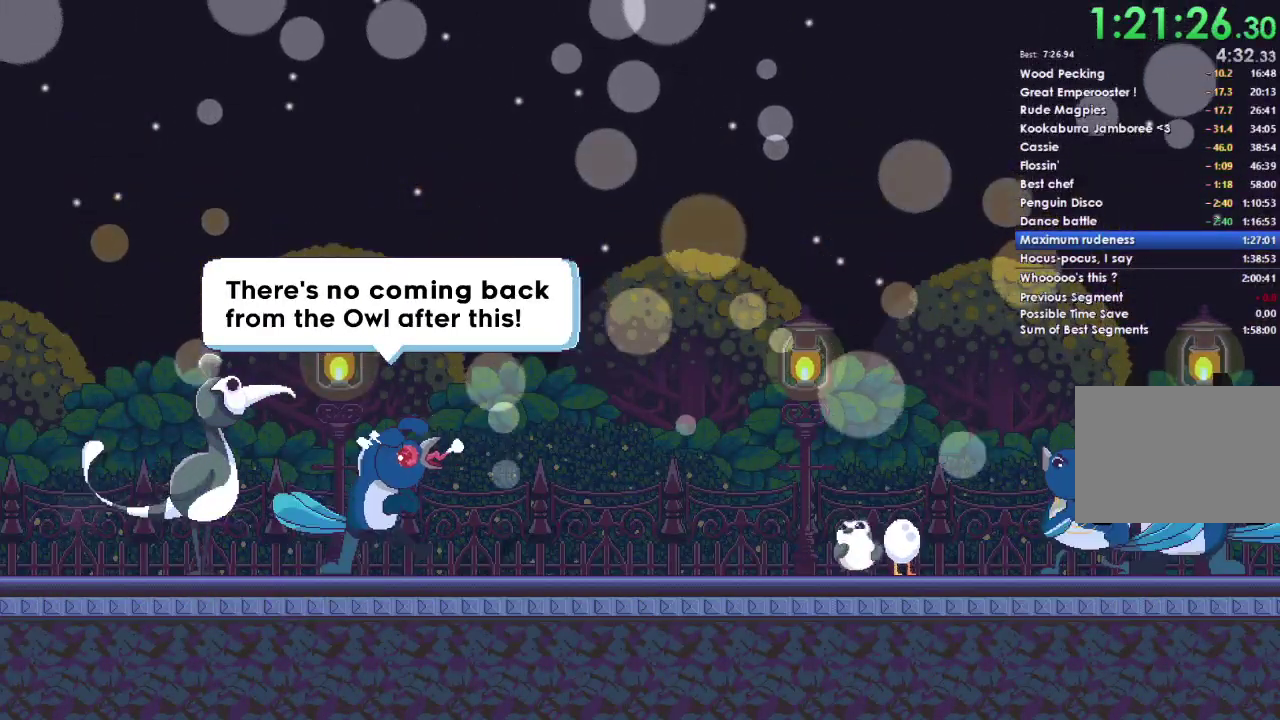
Gameplay with a controller (Xbox layout); each line is a JSON object with the inputs held at the frame after it. "events" lists button and stick changes between this image and that frame as [ms after this image, input, new state], when the widget could be followed in between. Not read: left_stick.
{"buttons": ["DPAD_DOWN"], "right_stick": "center", "events": [[100, "A", "up"], [100, "DPAD_DOWN", "down"], [167, "A", "down"], [200, "DPAD_DOWN", "up"], [300, "A", "up"], [300, "DPAD_DOWN", "down"], [367, "A", "down"], [367, "DPAD_DOWN", "up"], [467, "DPAD_DOWN", "down"], [500, "A", "up"]]}
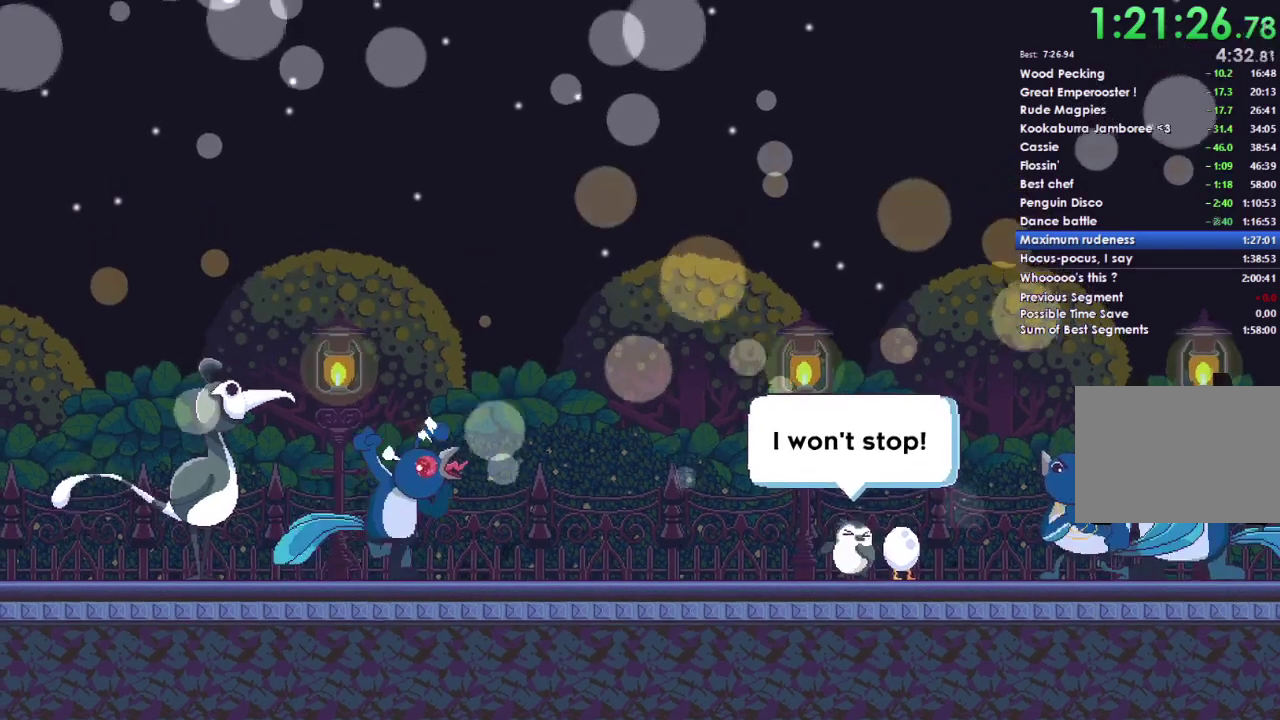
{"buttons": ["A"], "right_stick": "center", "events": [[67, "DPAD_DOWN", "up"], [100, "A", "down"], [167, "DPAD_DOWN", "down"], [200, "A", "up"], [267, "DPAD_DOWN", "up"], [300, "A", "down"], [367, "DPAD_DOWN", "down"], [400, "A", "up"], [467, "DPAD_DOWN", "up"], [500, "A", "down"]]}
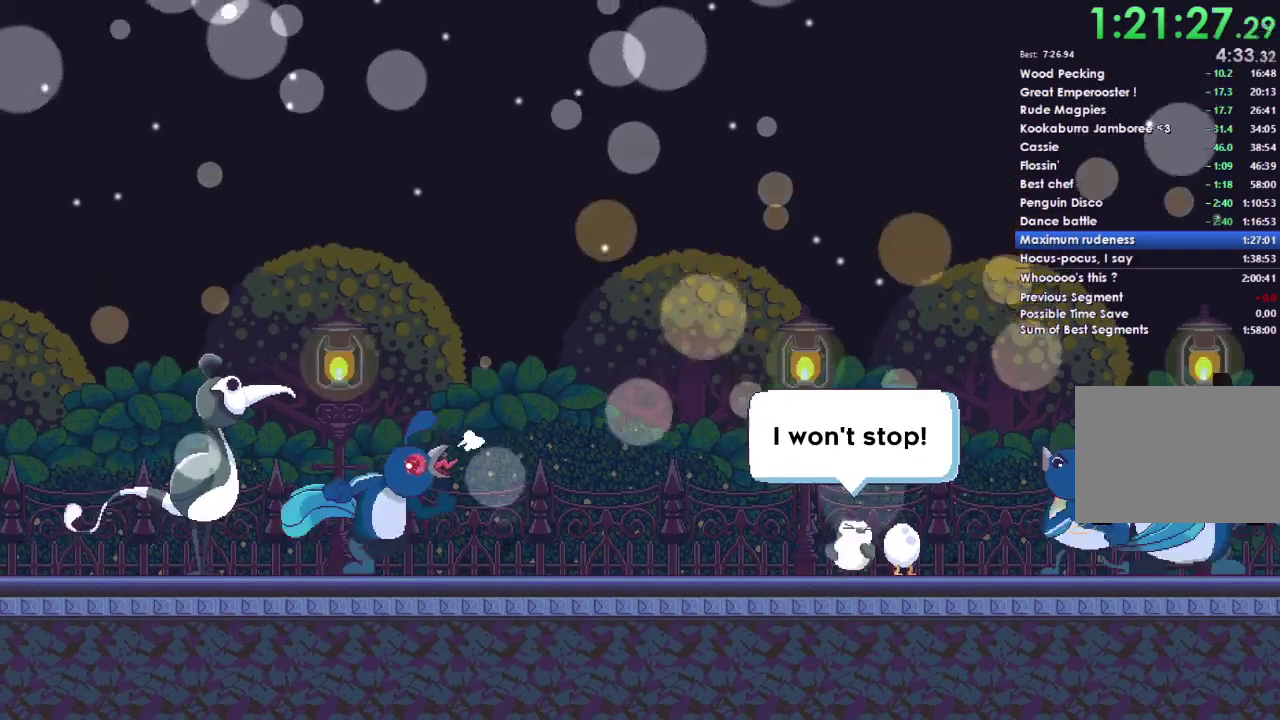
{"buttons": ["A", "DPAD_DOWN"], "right_stick": "center", "events": [[67, "DPAD_DOWN", "down"], [133, "A", "up"], [133, "DPAD_DOWN", "up"], [200, "A", "down"], [267, "DPAD_DOWN", "down"], [367, "A", "up"], [367, "DPAD_DOWN", "up"], [467, "A", "down"], [467, "DPAD_DOWN", "down"]]}
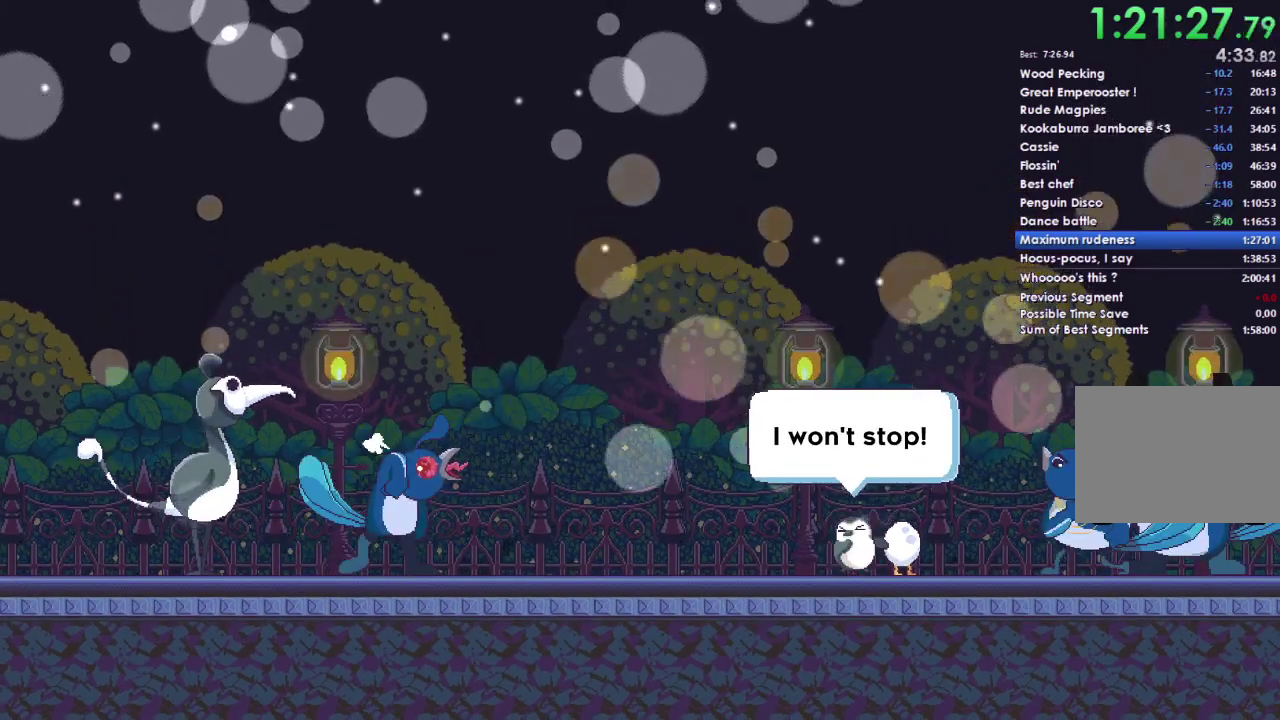
{"buttons": ["A", "DPAD_DOWN"], "right_stick": "center", "events": [[67, "A", "up"], [100, "DPAD_DOWN", "up"], [167, "A", "down"], [200, "DPAD_DOWN", "down"], [300, "A", "up"], [300, "DPAD_DOWN", "up"], [400, "A", "down"], [433, "DPAD_DOWN", "down"]]}
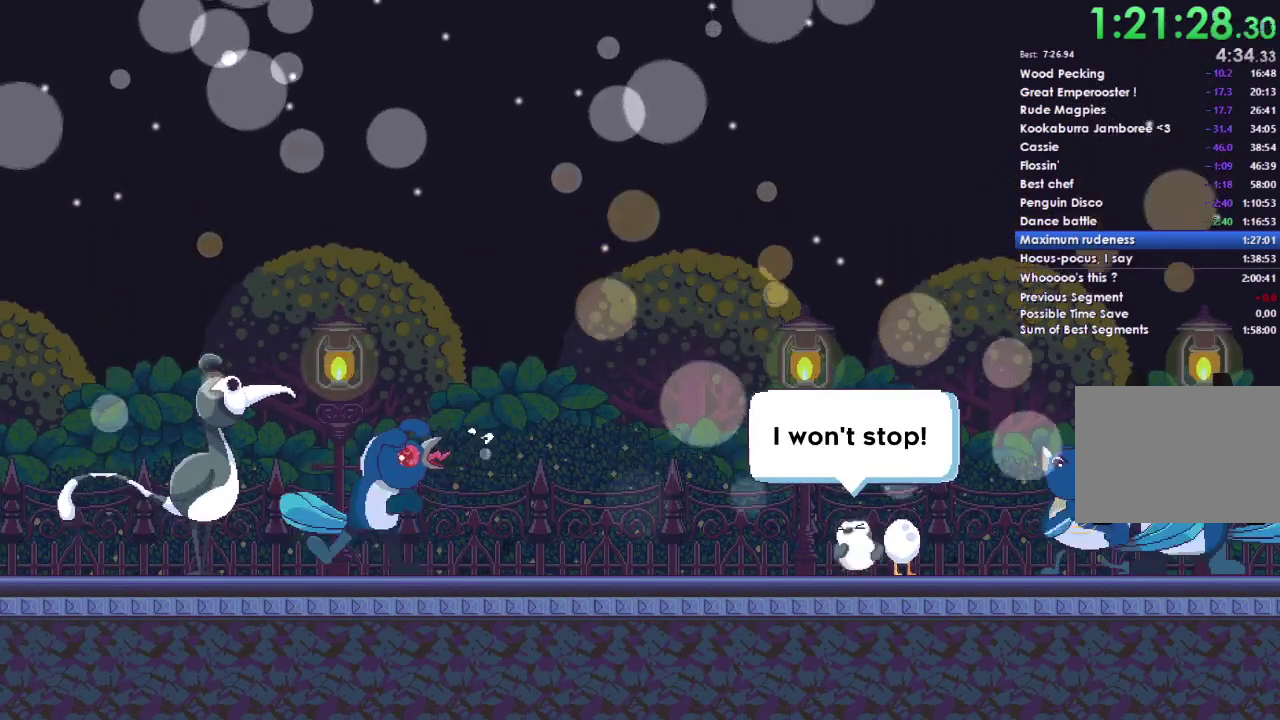
{"buttons": [], "right_stick": "center", "events": [[33, "A", "up"], [67, "DPAD_DOWN", "up"], [133, "A", "down"], [133, "DPAD_DOWN", "down"], [267, "A", "up"], [267, "DPAD_DOWN", "up"], [333, "A", "down"], [367, "DPAD_DOWN", "down"], [433, "A", "up"], [500, "DPAD_DOWN", "up"]]}
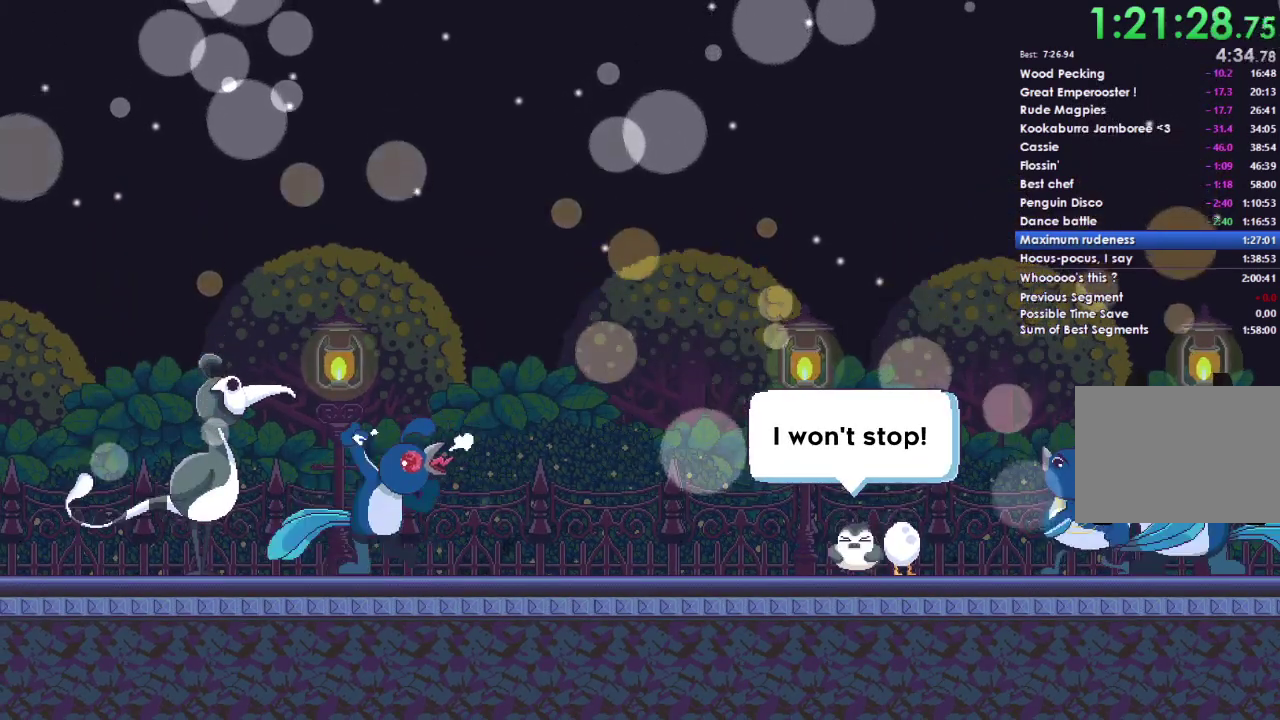
{"buttons": ["DPAD_DOWN"], "right_stick": "center", "events": [[67, "A", "down"], [67, "DPAD_DOWN", "down"], [167, "A", "up"], [200, "DPAD_DOWN", "up"], [300, "DPAD_DOWN", "down"], [333, "A", "down"], [400, "A", "up"], [400, "DPAD_DOWN", "up"], [500, "DPAD_DOWN", "down"]]}
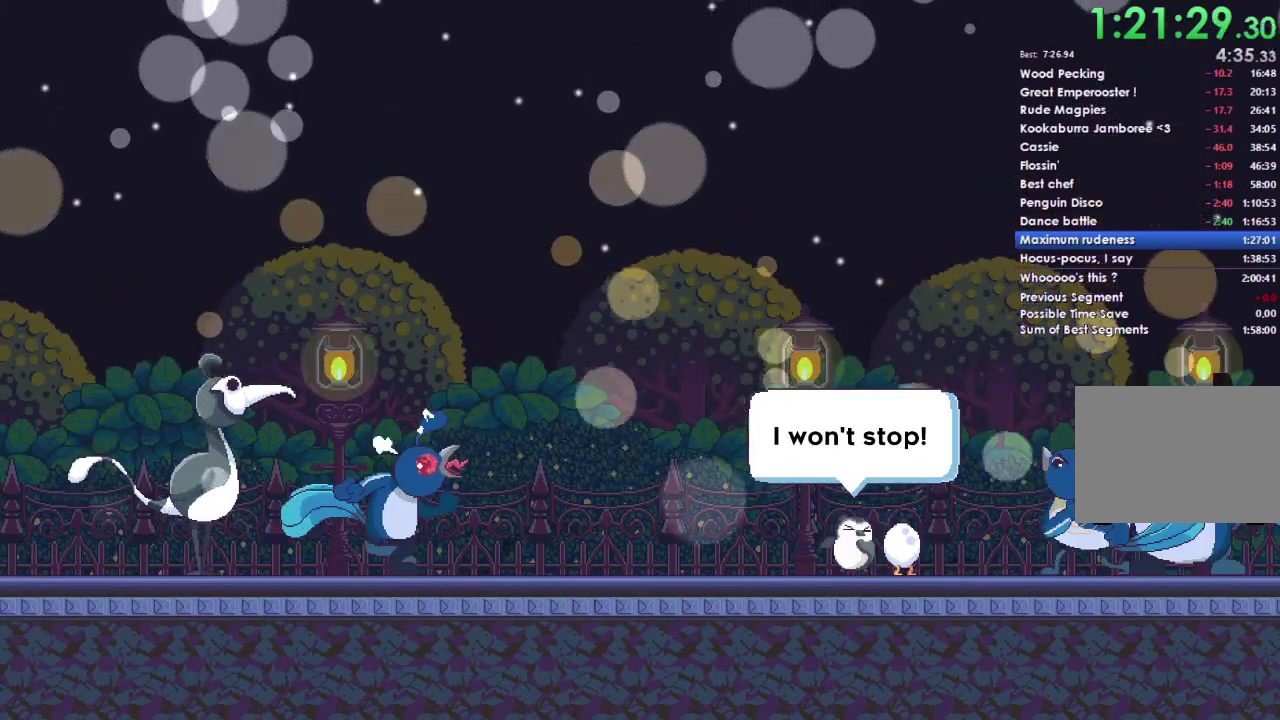
{"buttons": ["A", "DPAD_DOWN"], "right_stick": "center", "events": [[33, "A", "down"], [133, "A", "up"], [133, "DPAD_DOWN", "up"], [233, "DPAD_DOWN", "down"], [300, "A", "down"], [367, "DPAD_DOWN", "up"], [400, "A", "up"], [467, "DPAD_DOWN", "down"], [500, "A", "down"]]}
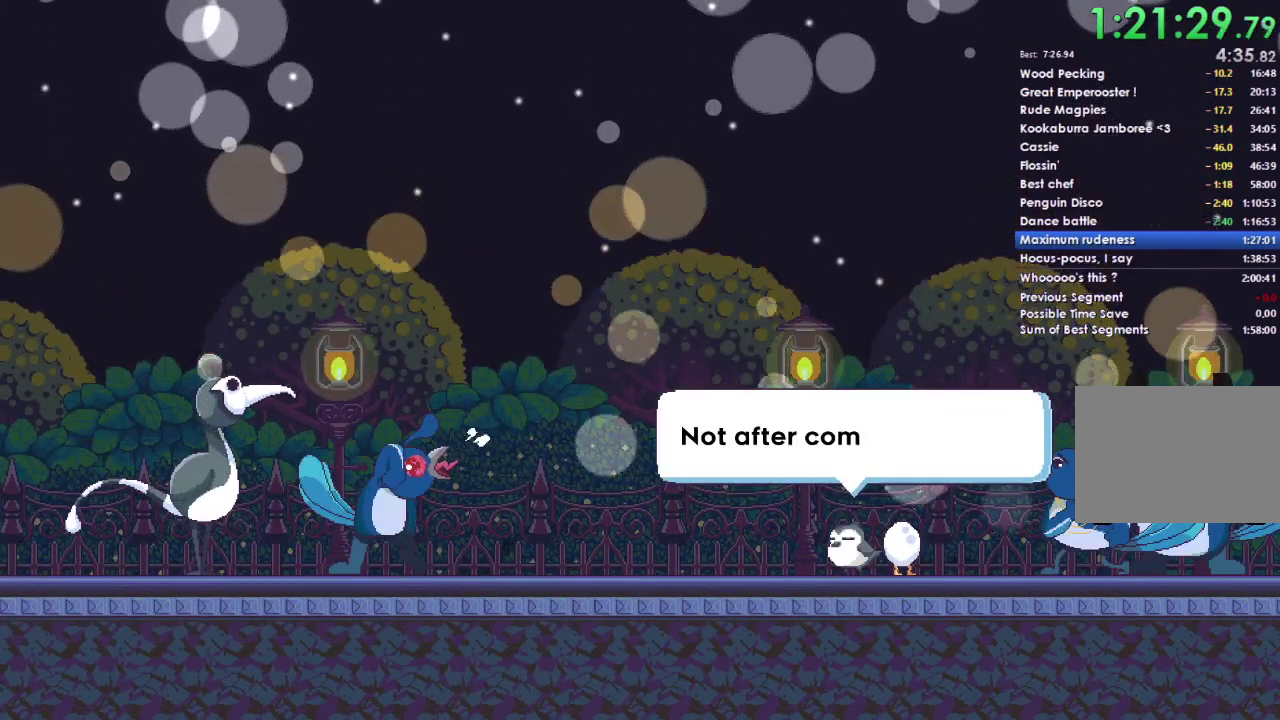
{"buttons": [], "right_stick": "center", "events": [[100, "A", "up"], [100, "DPAD_DOWN", "up"], [200, "A", "down"], [200, "DPAD_DOWN", "down"], [300, "A", "up"], [300, "DPAD_DOWN", "up"], [400, "A", "down"], [400, "DPAD_DOWN", "down"], [500, "A", "up"], [500, "DPAD_DOWN", "up"]]}
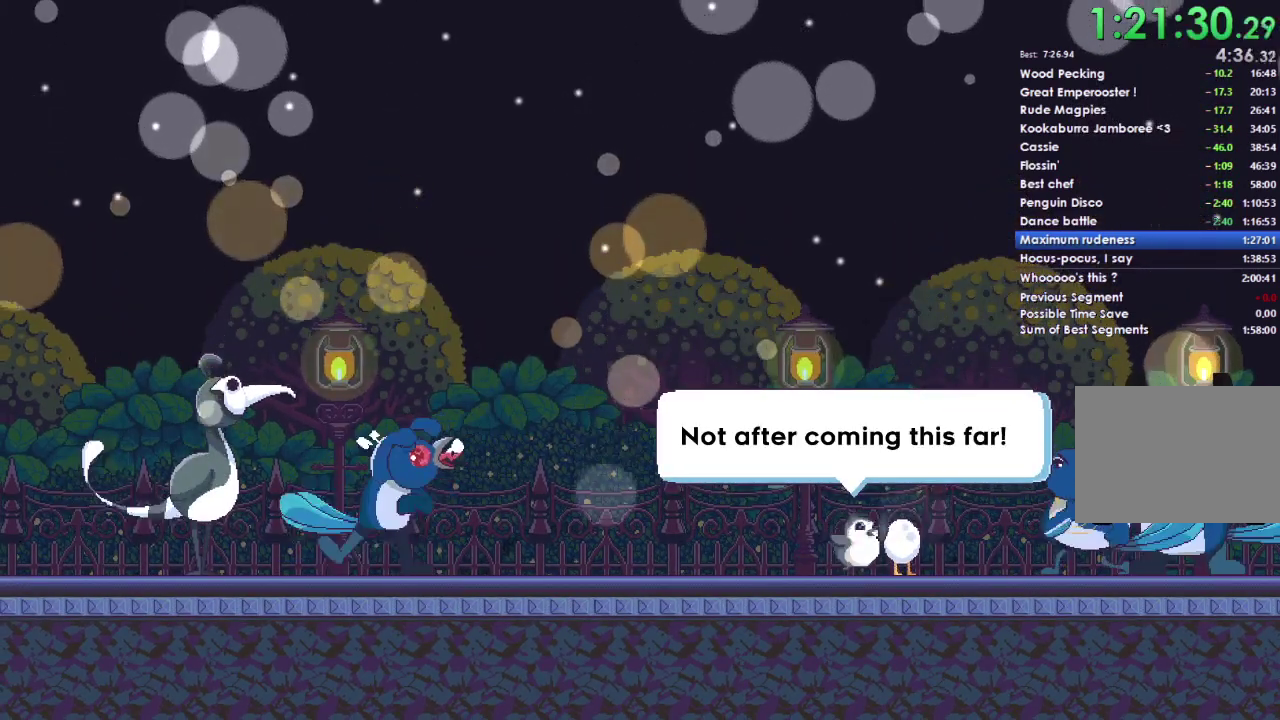
{"buttons": [], "right_stick": "center", "events": [[100, "A", "down"], [133, "DPAD_DOWN", "down"], [233, "A", "up"], [233, "DPAD_DOWN", "up"], [300, "A", "down"], [367, "DPAD_DOWN", "down"], [433, "A", "up"], [467, "DPAD_DOWN", "up"]]}
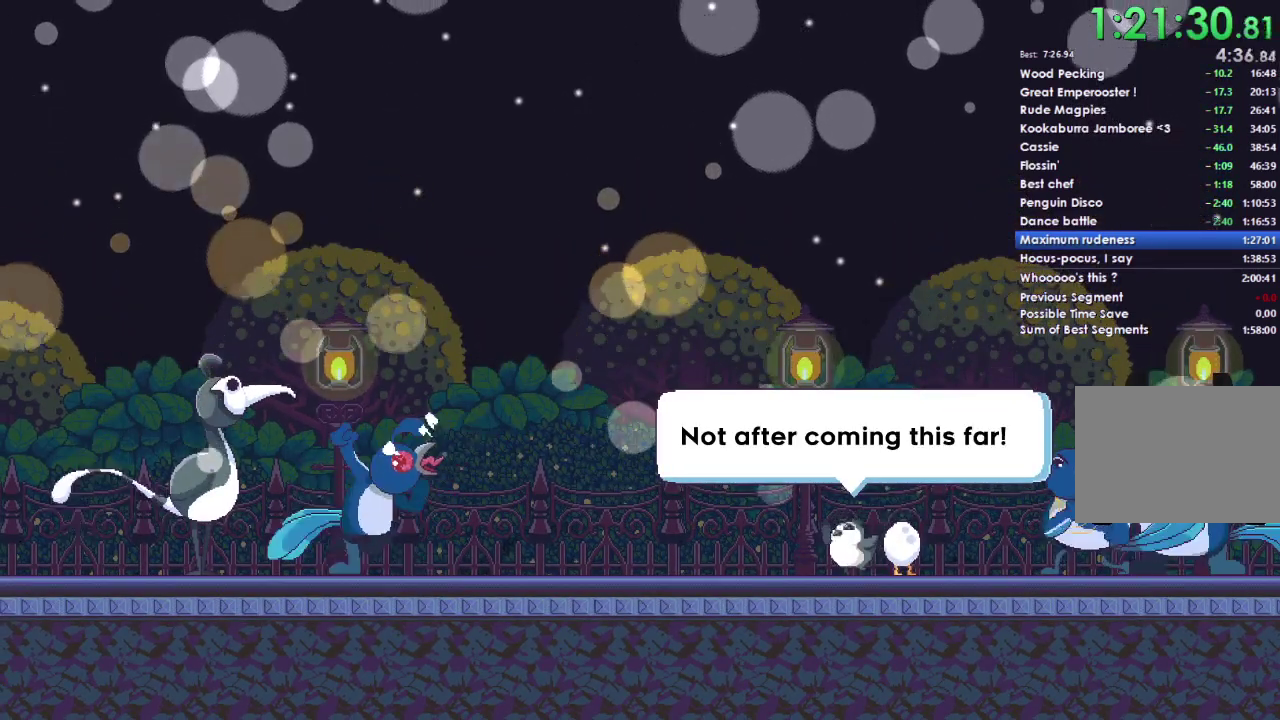
{"buttons": ["A"], "right_stick": "center", "events": [[33, "A", "down"], [100, "DPAD_DOWN", "down"], [167, "A", "up"], [267, "A", "down"], [267, "DPAD_DOWN", "up"], [433, "A", "up"], [500, "A", "down"]]}
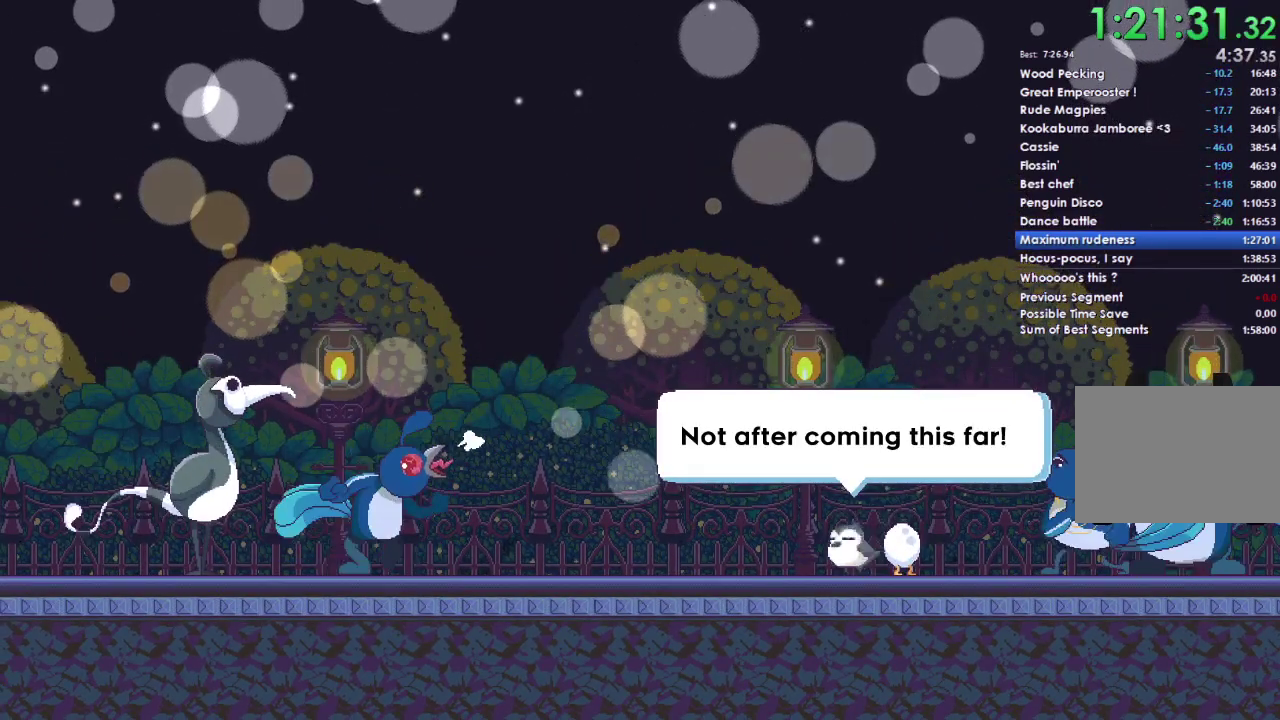
{"buttons": ["A"], "right_stick": "center", "events": [[133, "A", "up"], [133, "DPAD_DOWN", "down"], [200, "A", "down"], [267, "DPAD_DOWN", "up"], [333, "A", "up"], [400, "A", "down"]]}
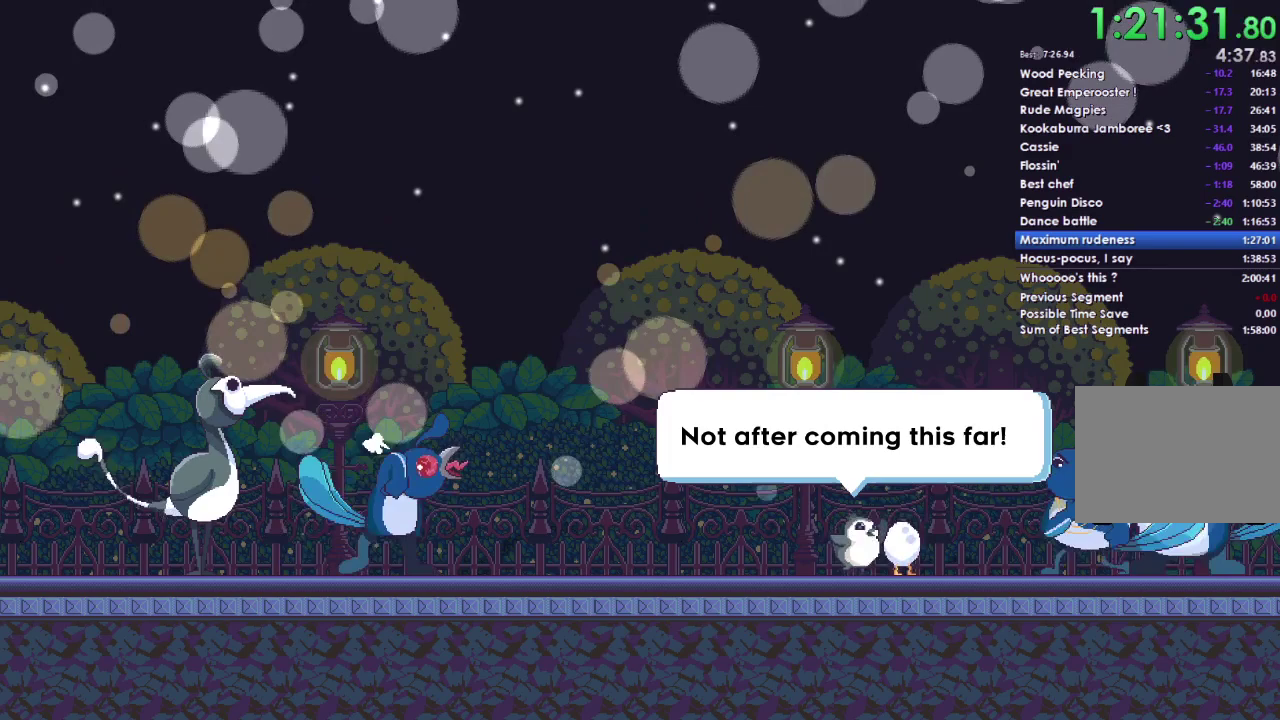
{"buttons": ["A", "DPAD_DOWN"], "right_stick": "center", "events": [[67, "A", "up"], [167, "A", "down"], [333, "A", "up"], [400, "A", "down"], [433, "DPAD_DOWN", "down"]]}
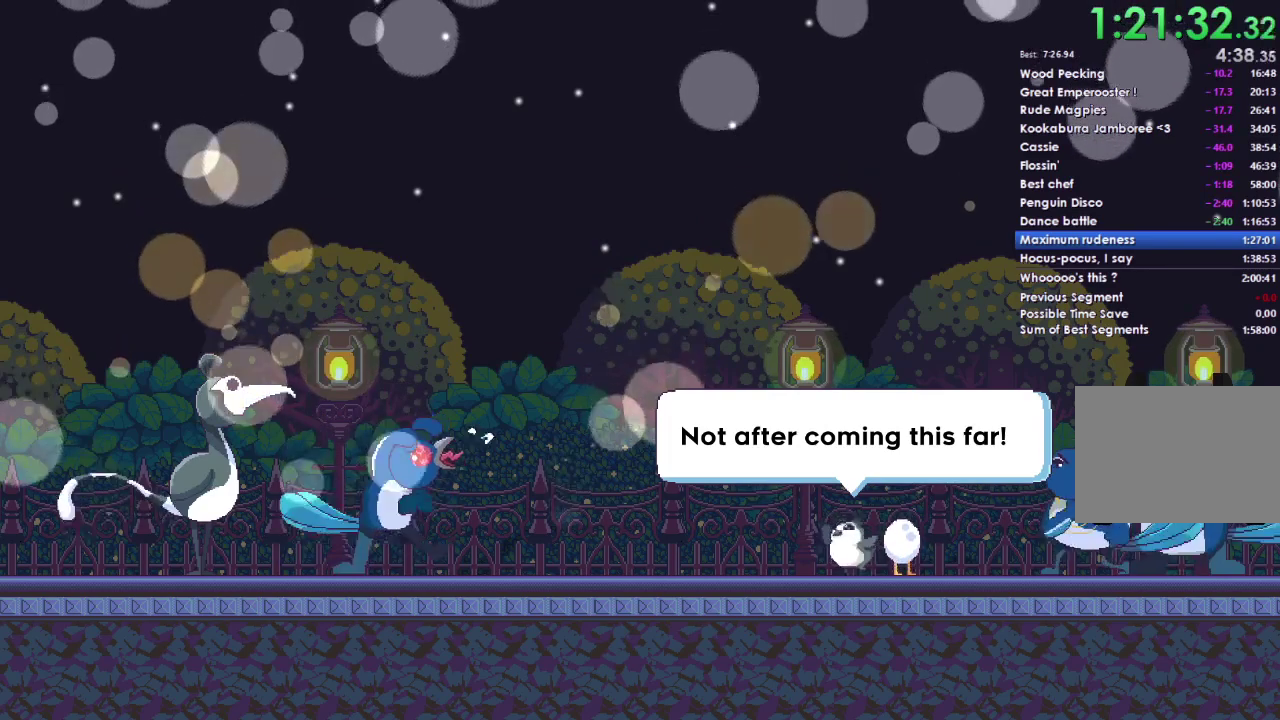
{"buttons": ["DPAD_DOWN"], "right_stick": "center", "events": [[33, "A", "up"], [33, "DPAD_DOWN", "up"], [133, "A", "down"], [200, "DPAD_DOWN", "down"], [267, "A", "up"], [333, "A", "down"], [333, "DPAD_DOWN", "up"], [467, "A", "up"], [467, "DPAD_DOWN", "down"]]}
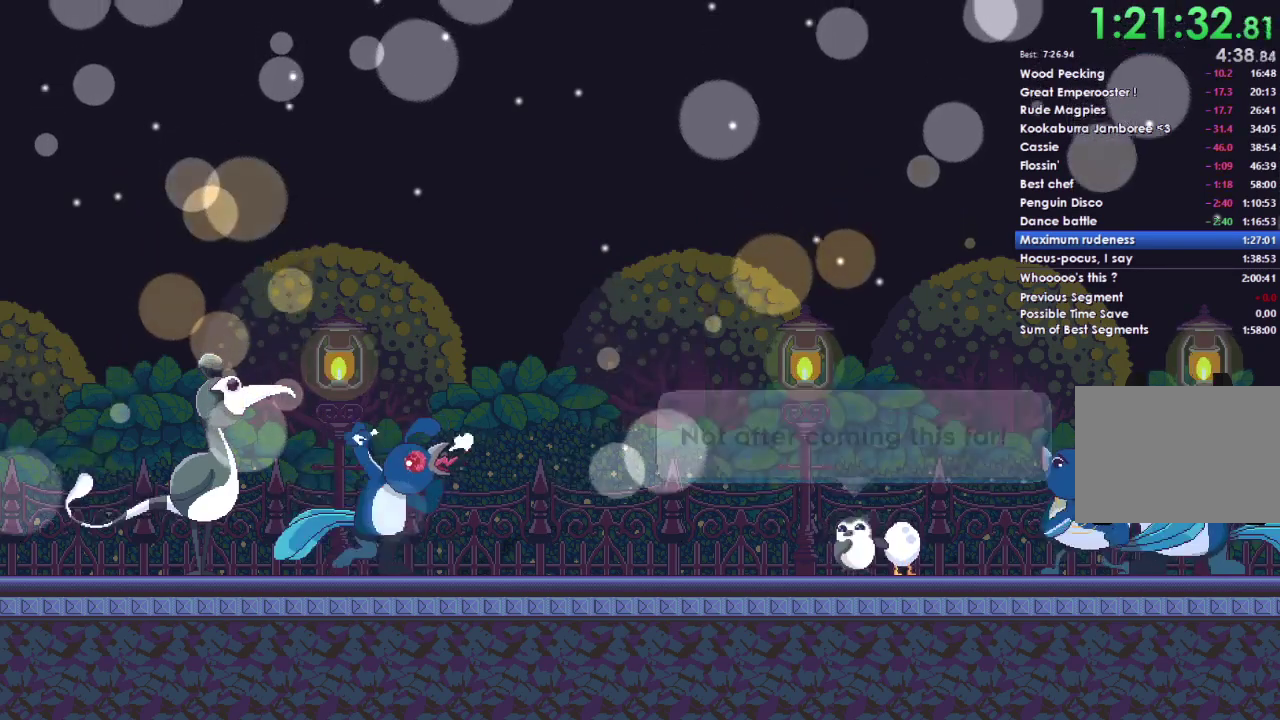
{"buttons": [], "right_stick": "center", "events": [[33, "A", "down"], [67, "DPAD_DOWN", "up"], [167, "A", "up"], [167, "DPAD_DOWN", "down"], [267, "A", "down"], [300, "DPAD_DOWN", "up"], [400, "A", "up"]]}
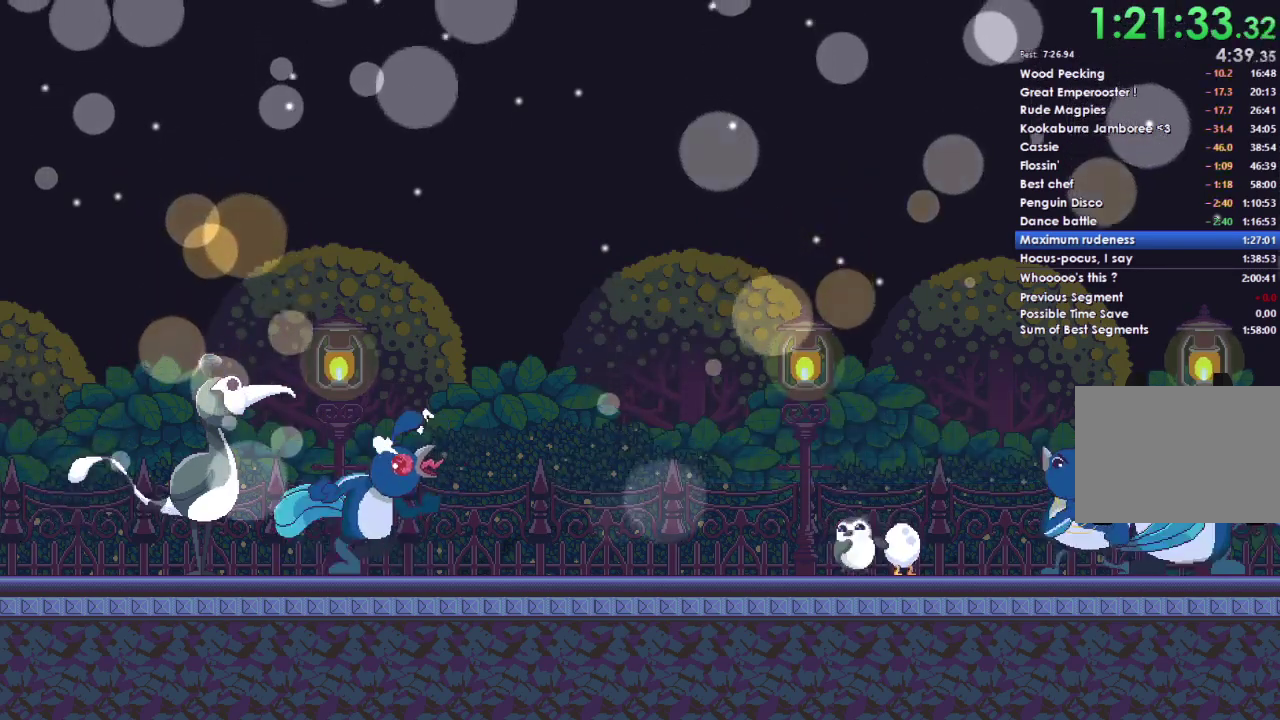
{"buttons": [], "right_stick": "center", "events": [[33, "A", "down"], [200, "A", "up"], [300, "A", "down"], [333, "DPAD_DOWN", "down"], [467, "A", "up"], [500, "DPAD_DOWN", "up"]]}
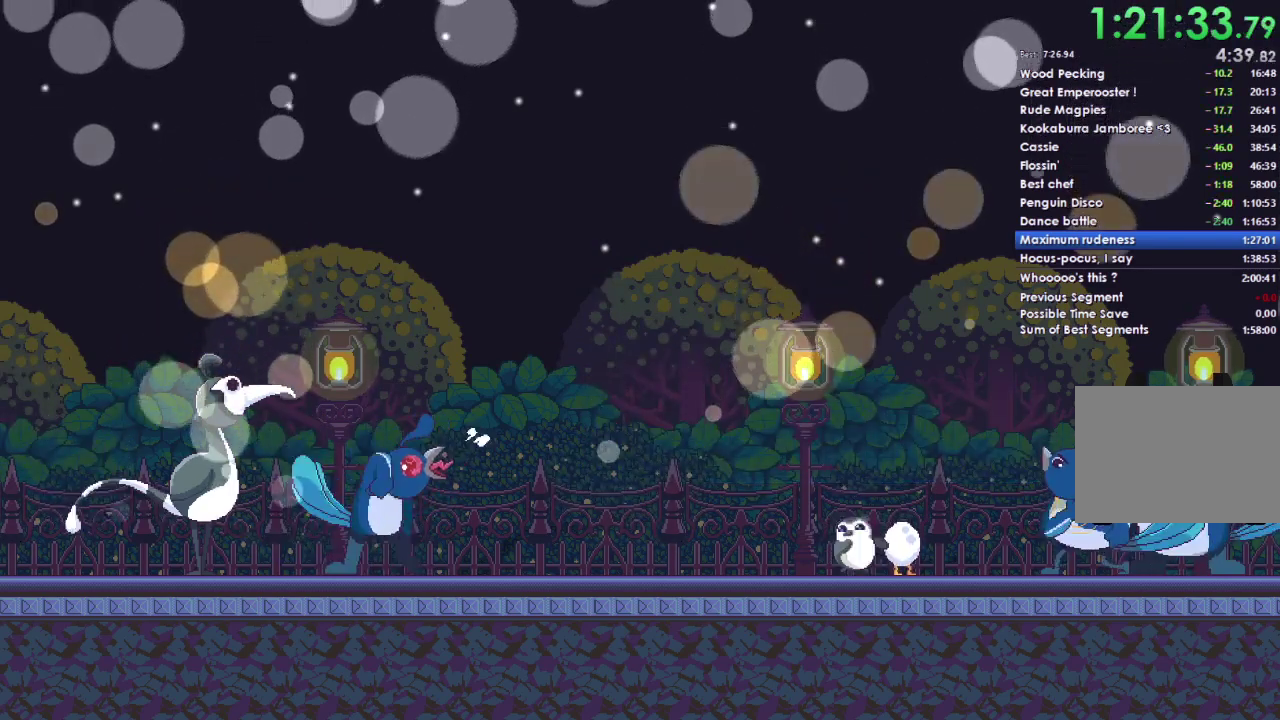
{"buttons": ["A", "DPAD_DOWN"], "right_stick": "center", "events": [[33, "A", "down"], [167, "A", "up"], [267, "A", "down"], [400, "A", "up"], [433, "DPAD_DOWN", "down"], [467, "A", "down"]]}
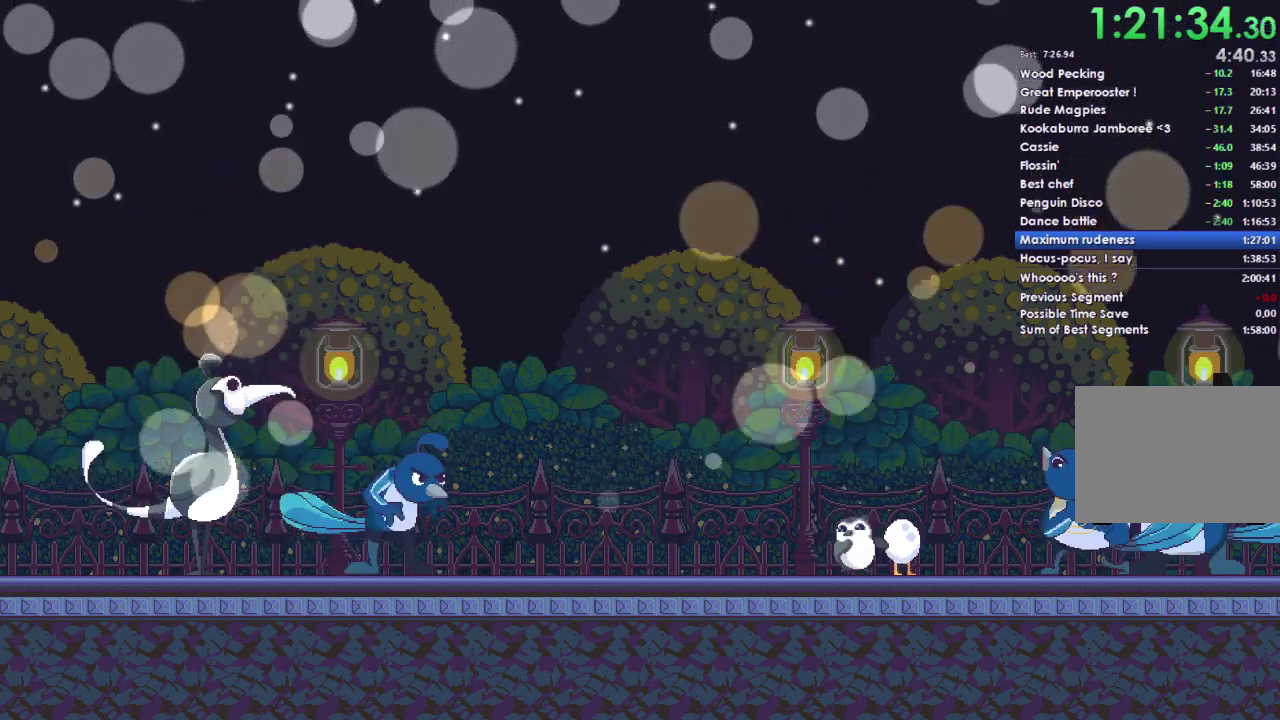
{"buttons": ["A"], "right_stick": "center", "events": [[67, "DPAD_DOWN", "up"], [100, "A", "up"], [167, "A", "down"], [300, "A", "up"], [433, "A", "down"]]}
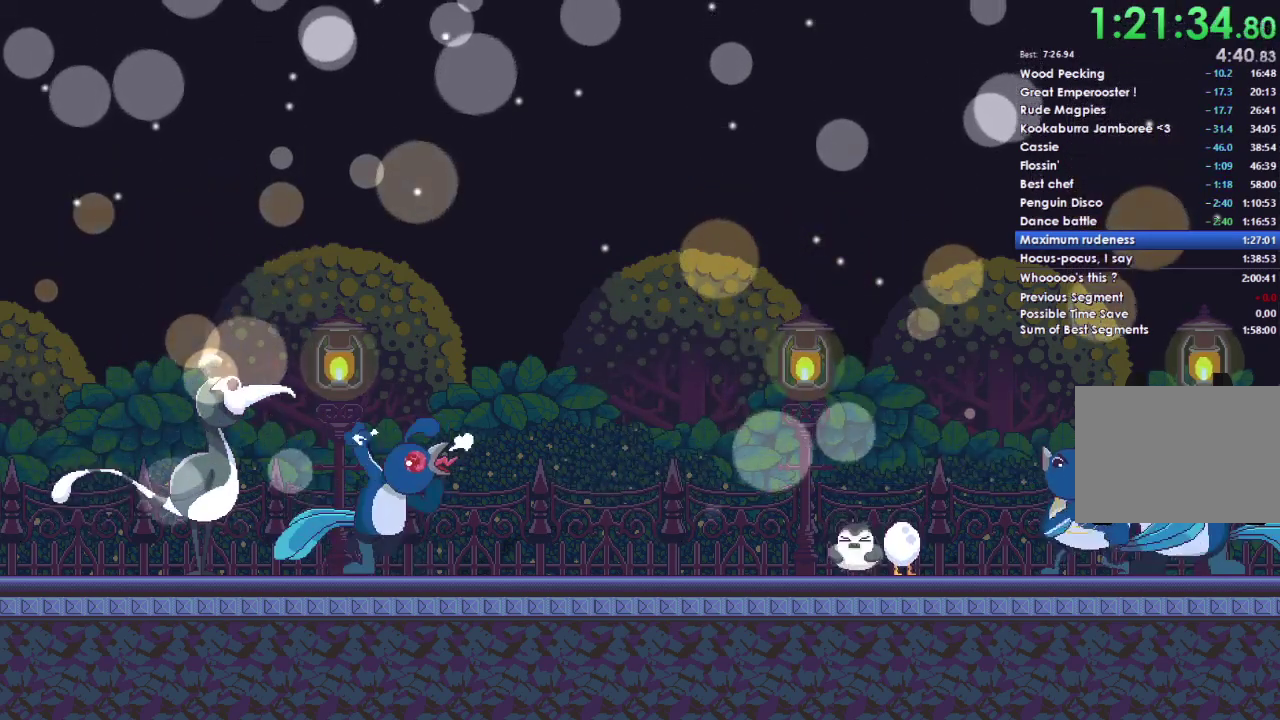
{"buttons": ["DPAD_DOWN"], "right_stick": "center", "events": [[67, "A", "up"], [167, "A", "down"], [333, "A", "up"], [433, "DPAD_DOWN", "down"]]}
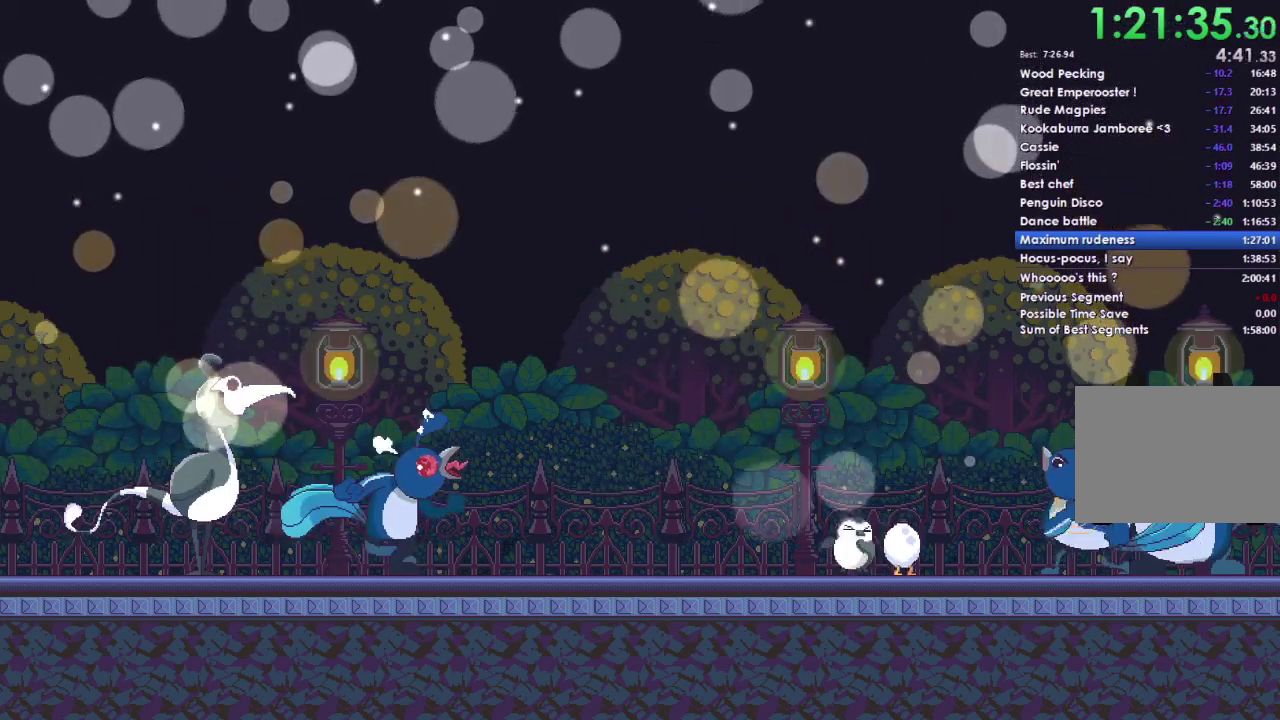
{"buttons": [], "right_stick": "center", "events": [[33, "A", "down"], [33, "DPAD_DOWN", "up"], [167, "A", "up"], [267, "A", "down"], [333, "DPAD_DOWN", "down"], [400, "A", "up"], [433, "DPAD_DOWN", "up"]]}
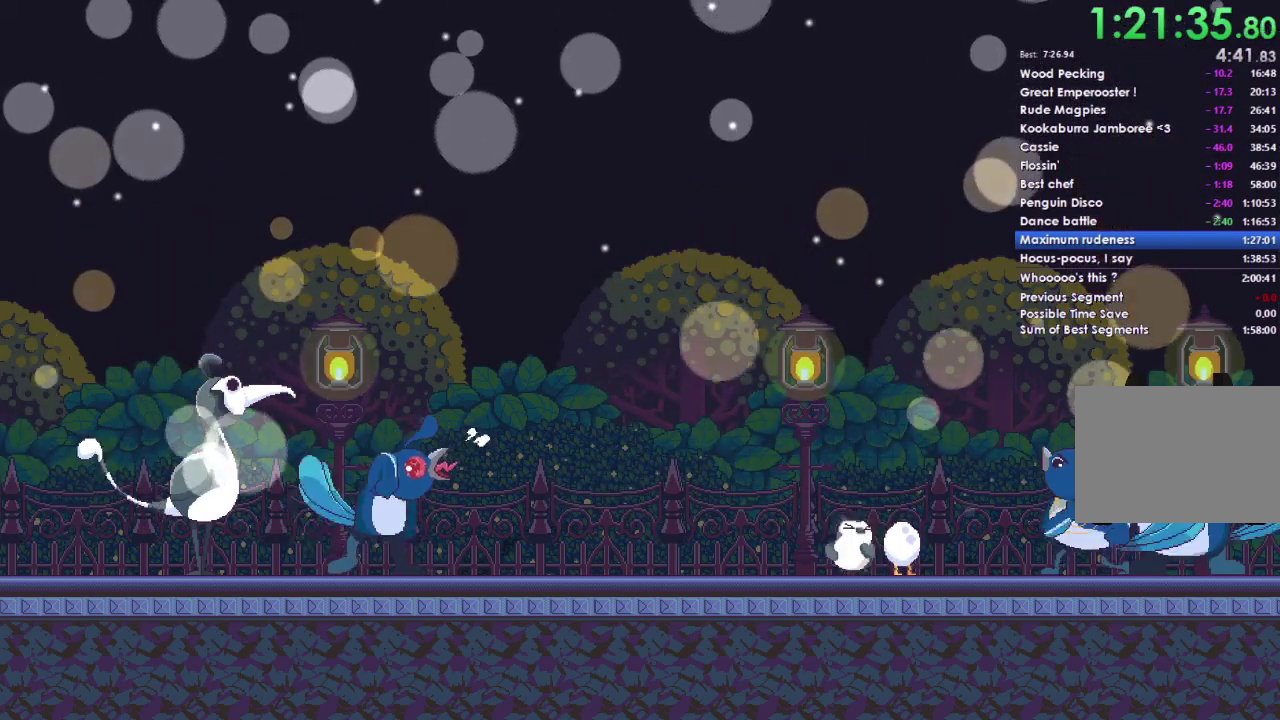
{"buttons": [], "right_stick": "center", "events": [[33, "A", "down"], [200, "A", "up"], [333, "A", "down"], [333, "DPAD_DOWN", "down"], [433, "DPAD_DOWN", "up"], [467, "A", "up"]]}
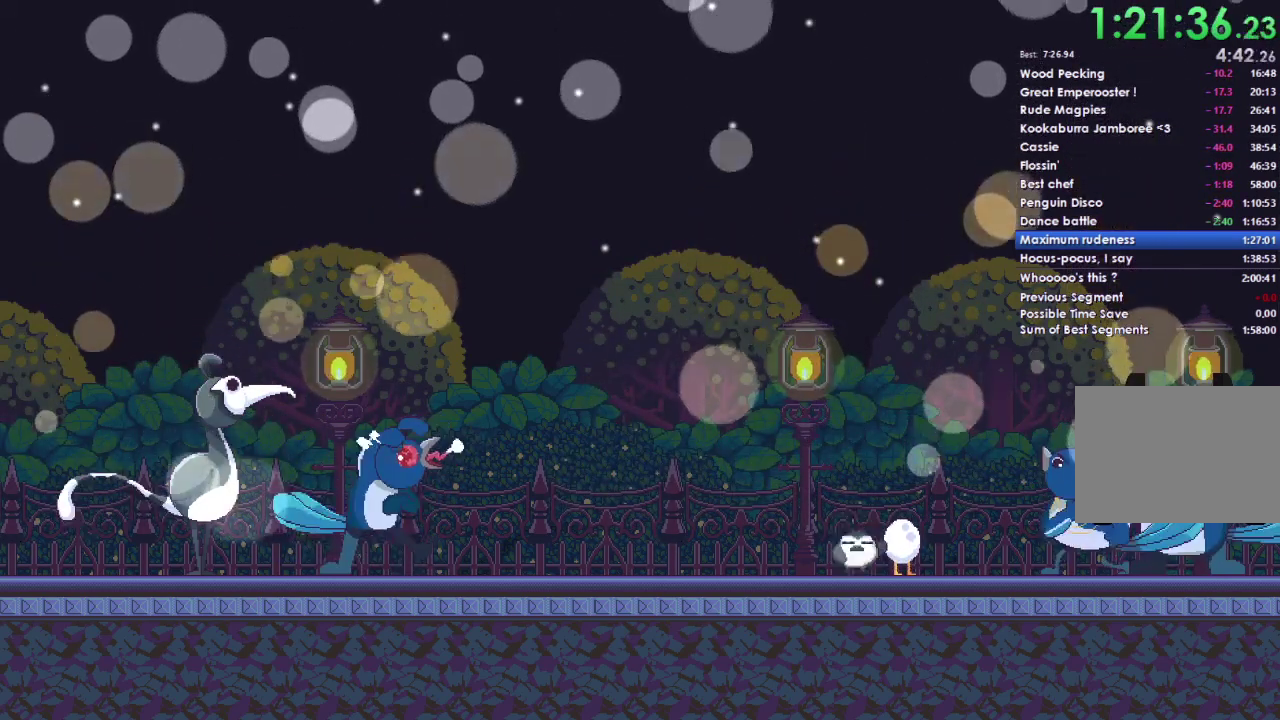
{"buttons": [], "right_stick": "center", "events": [[67, "A", "down"], [67, "DPAD_DOWN", "down"], [167, "A", "up"], [167, "DPAD_DOWN", "up"], [267, "DPAD_DOWN", "down"], [300, "A", "down"], [400, "A", "up"], [400, "DPAD_DOWN", "up"]]}
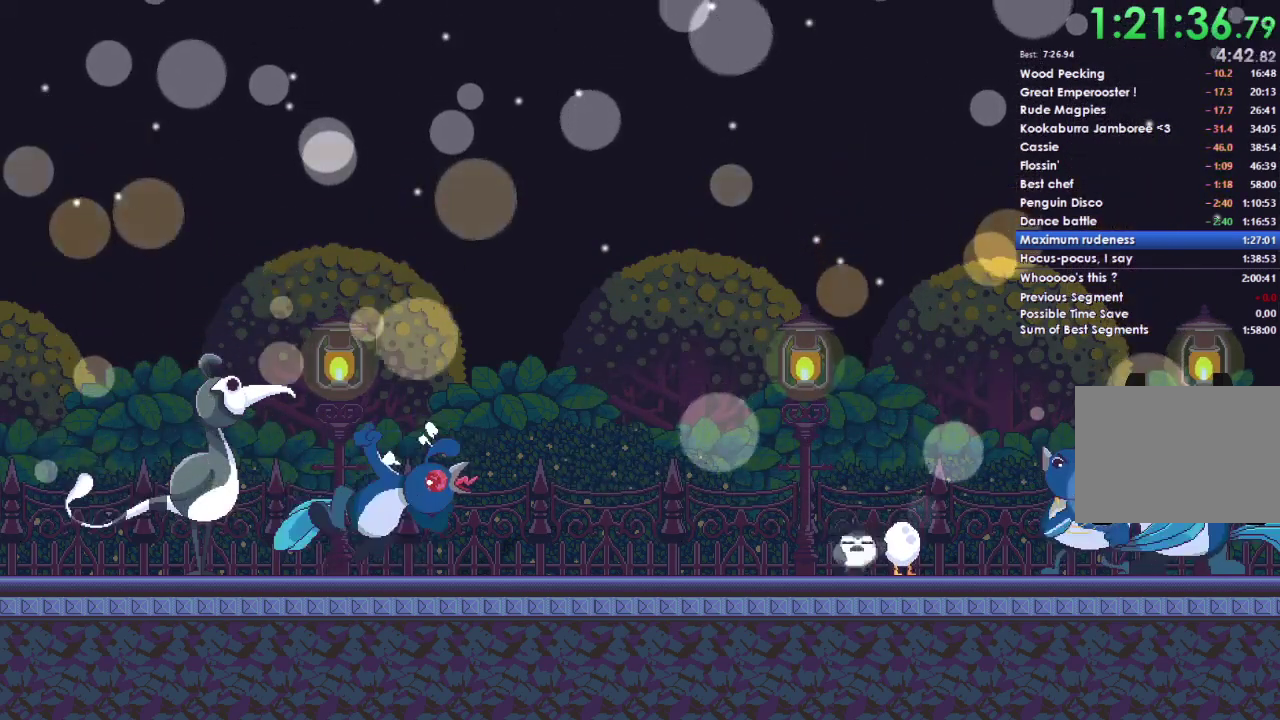
{"buttons": ["A"], "right_stick": "center", "events": [[67, "A", "down"], [67, "DPAD_DOWN", "down"], [167, "DPAD_DOWN", "up"], [200, "A", "up"], [367, "A", "down"]]}
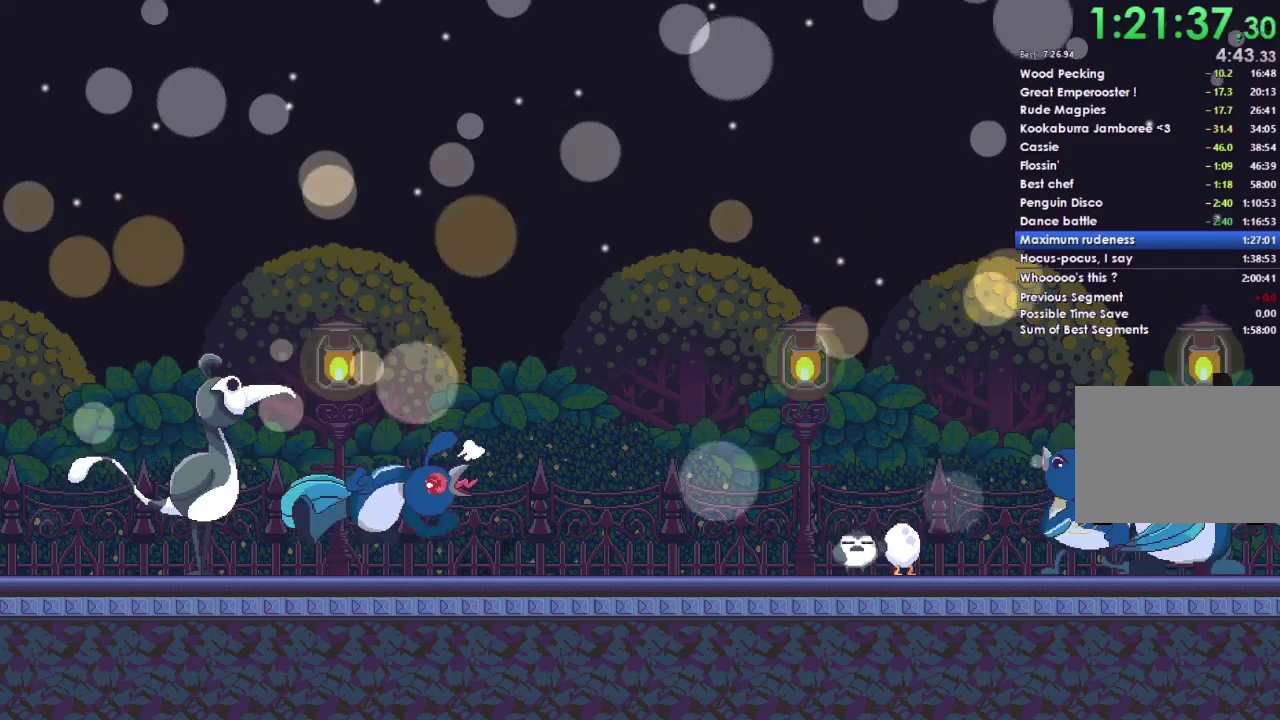
{"buttons": ["A", "DPAD_DOWN"], "right_stick": "center", "events": [[33, "A", "up"], [33, "DPAD_DOWN", "down"], [167, "A", "down"], [167, "DPAD_DOWN", "up"], [300, "A", "up"], [433, "A", "down"], [467, "DPAD_DOWN", "down"]]}
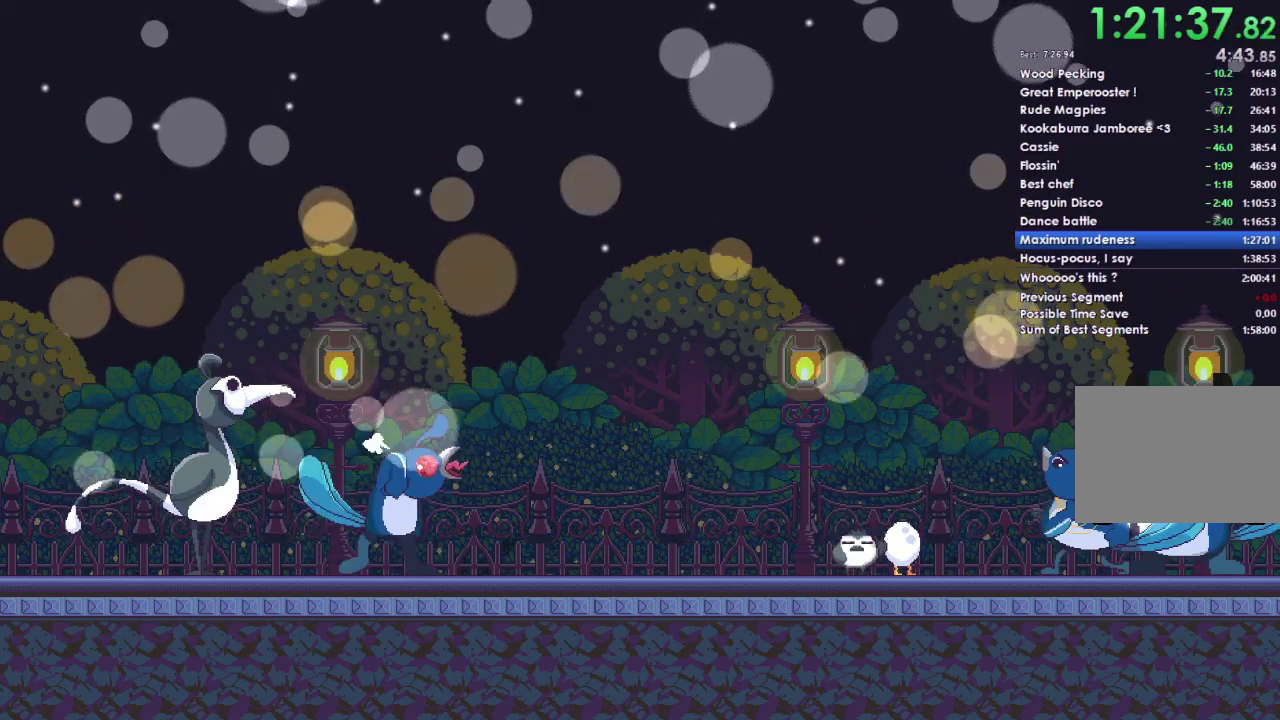
{"buttons": ["DPAD_DOWN"], "right_stick": "center", "events": [[133, "A", "up"], [133, "DPAD_DOWN", "up"], [233, "A", "down"], [333, "A", "up"], [433, "DPAD_DOWN", "down"]]}
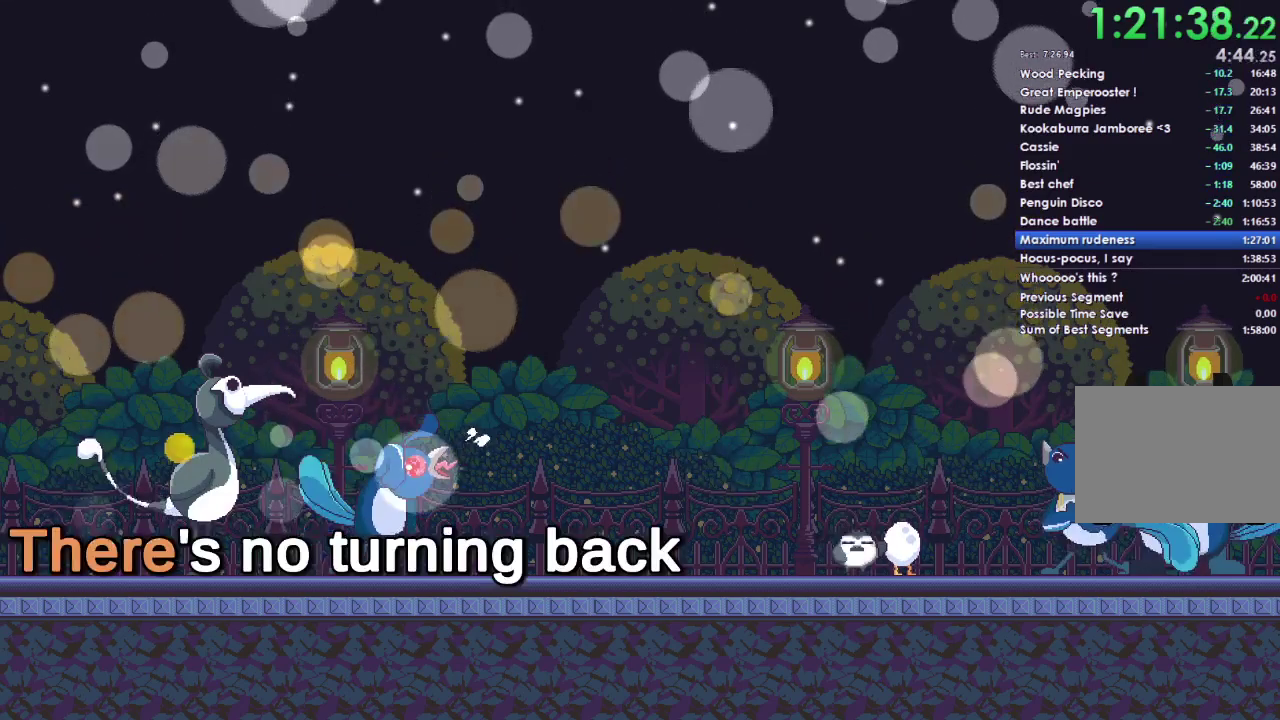
{"buttons": ["A"], "right_stick": "center", "events": [[33, "A", "down"], [33, "DPAD_DOWN", "up"], [233, "A", "up"], [233, "DPAD_DOWN", "down"], [333, "DPAD_DOWN", "up"], [433, "A", "down"]]}
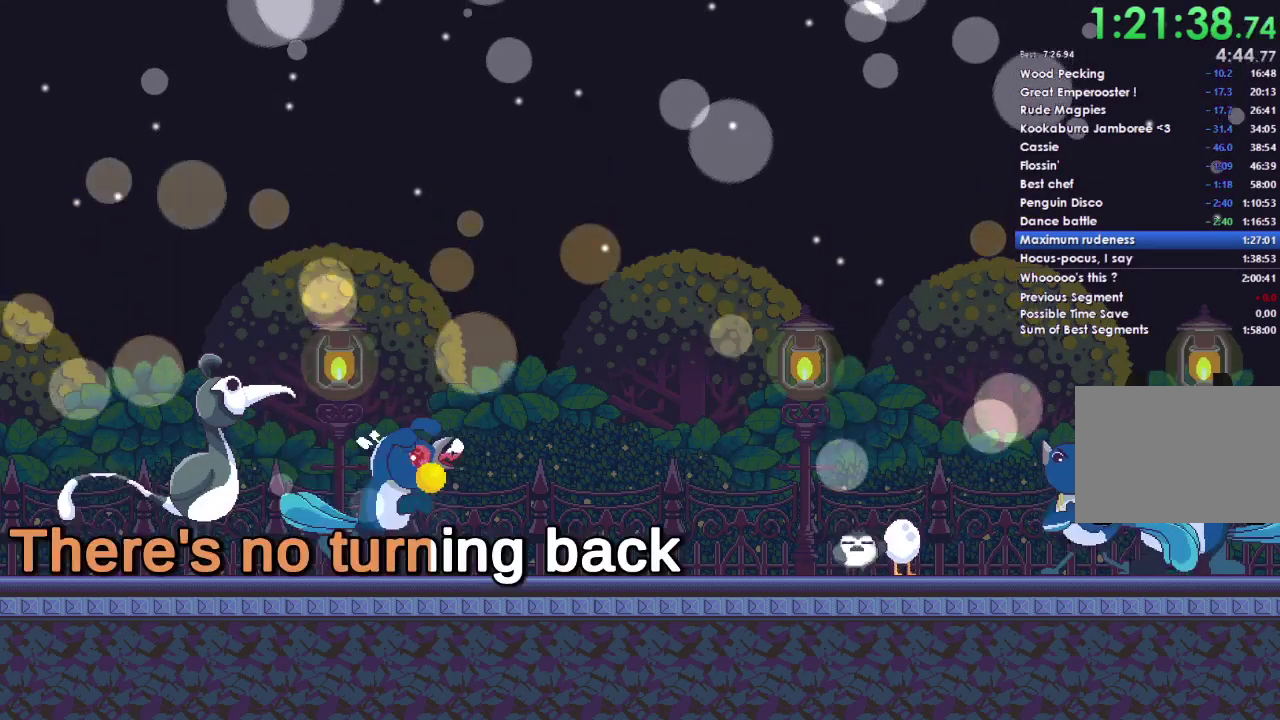
{"buttons": [], "right_stick": "center", "events": [[33, "A", "up"], [133, "A", "down"], [233, "A", "up"]]}
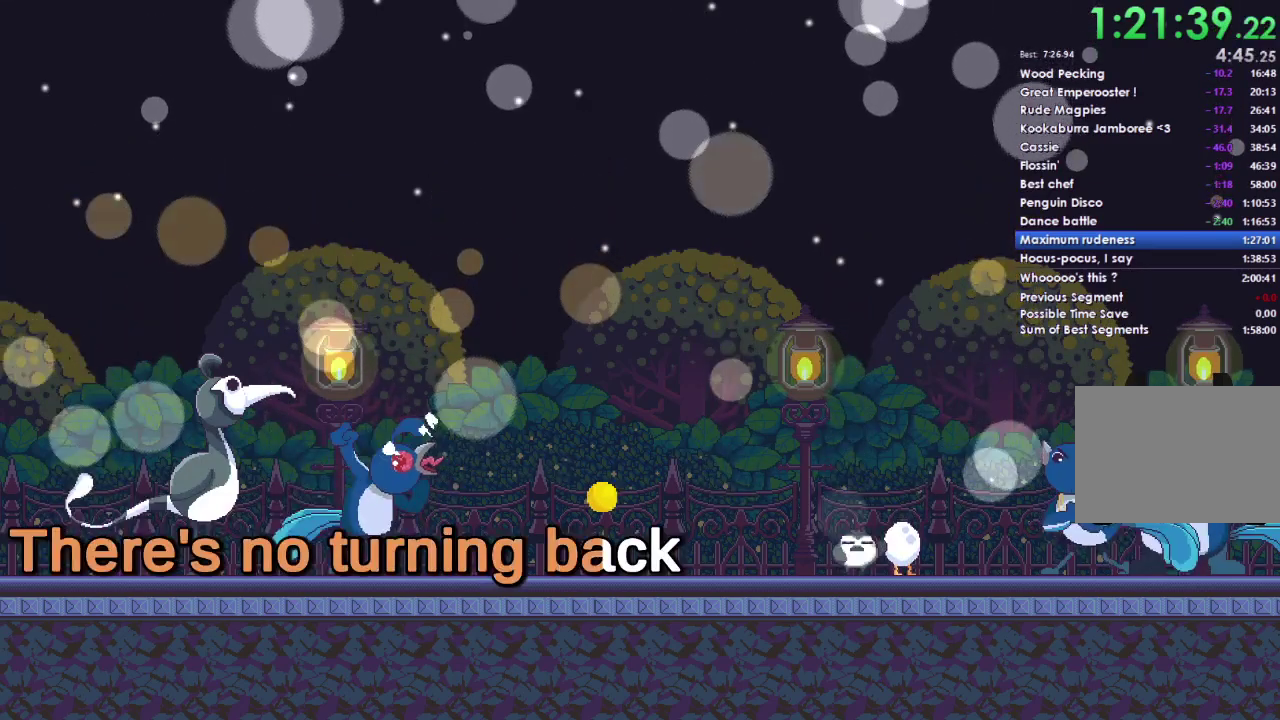
{"buttons": [], "right_stick": "center", "events": []}